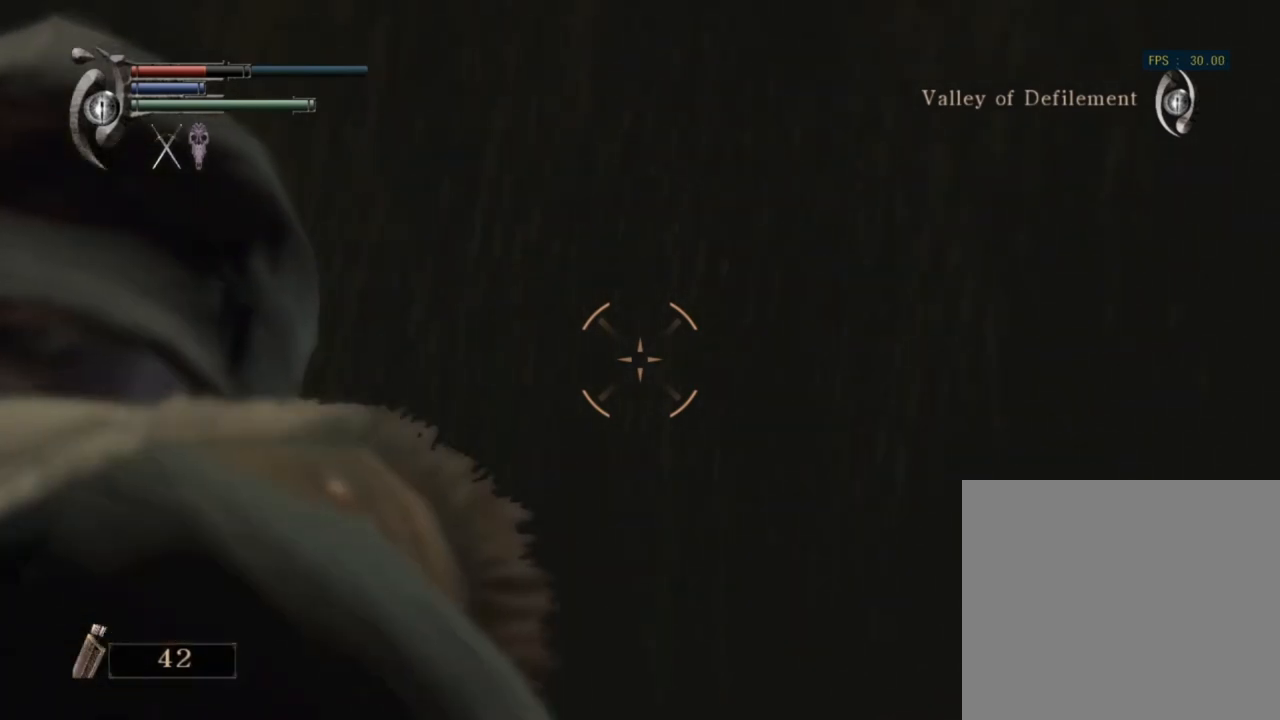
Gameplay with a controller (PlayStation layout); each line is a JSON object with the inputs held at the frame after it. "events" lists button and stick changes between this image and that frame as [ms after this image, input, new state], when the widget could be followed in between.
{"buttons": [], "left_stick": "center", "right_stick": "center", "events": [[100, "right_stick", "center"], [300, "right_stick", "up-left"], [400, "right_stick", "center"]]}
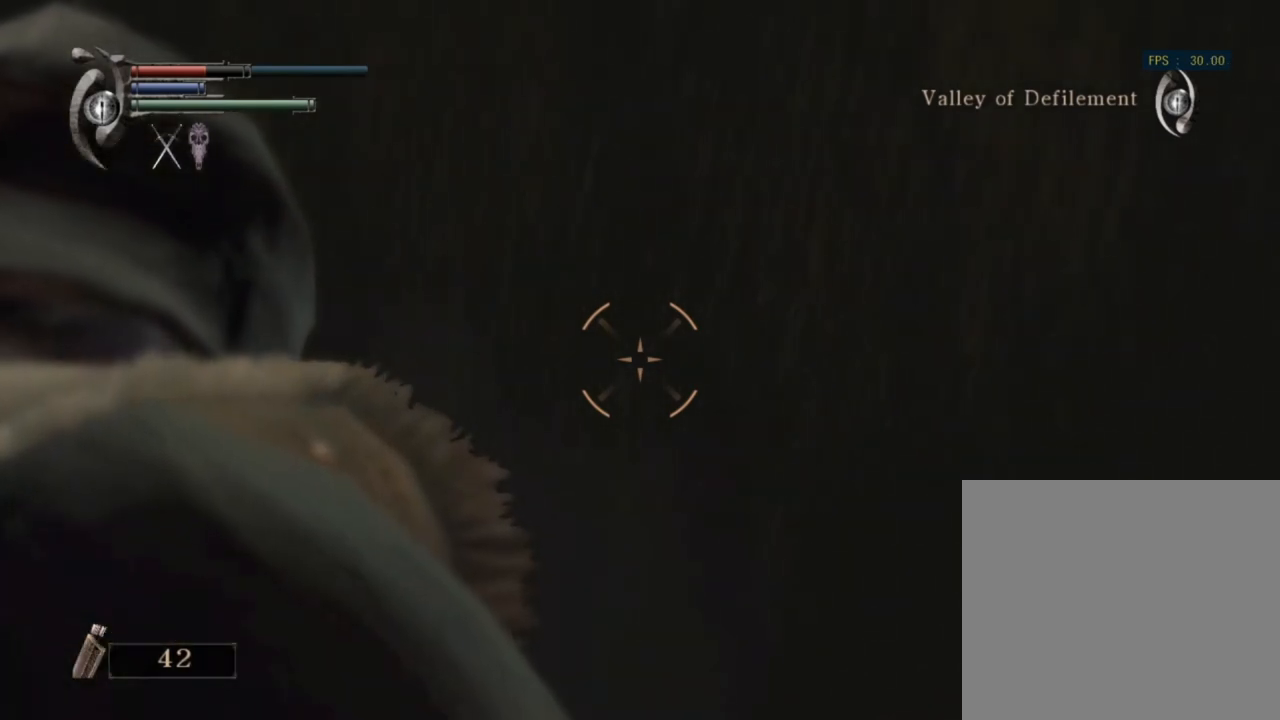
{"buttons": [], "left_stick": "center", "right_stick": "center", "events": []}
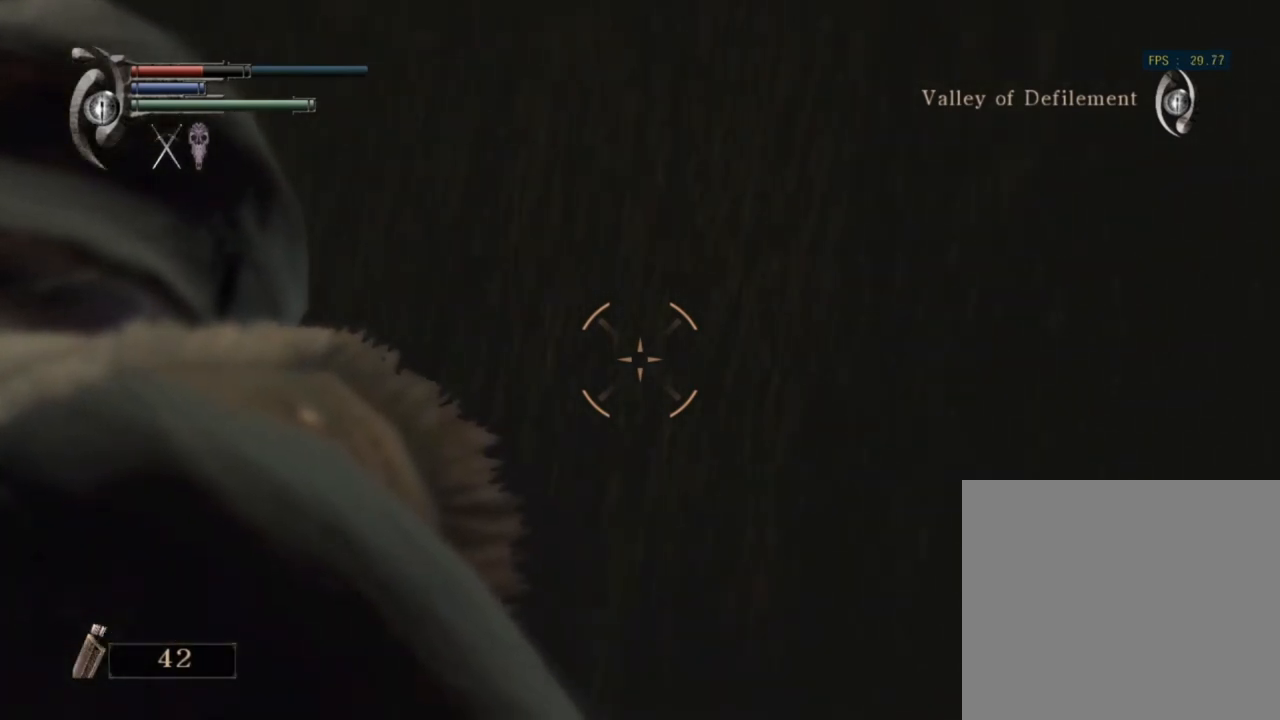
{"buttons": [], "left_stick": "center", "right_stick": "center", "events": []}
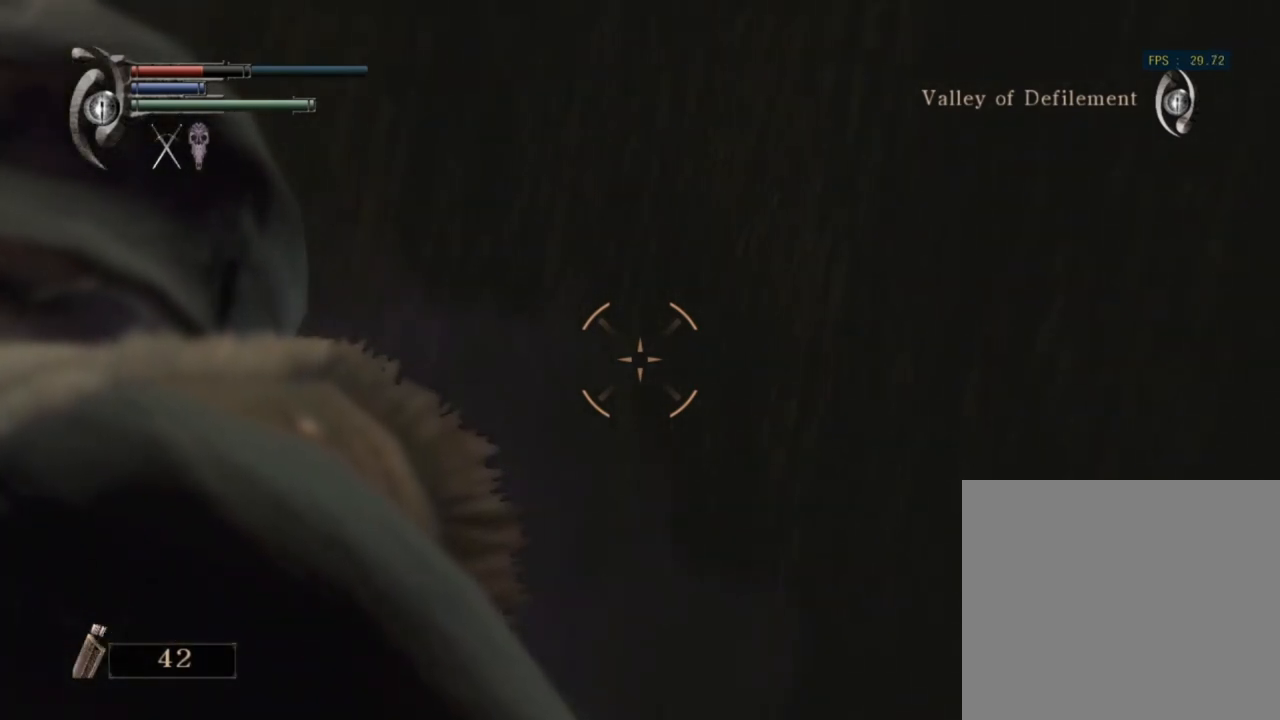
{"buttons": [], "left_stick": "center", "right_stick": "center", "events": []}
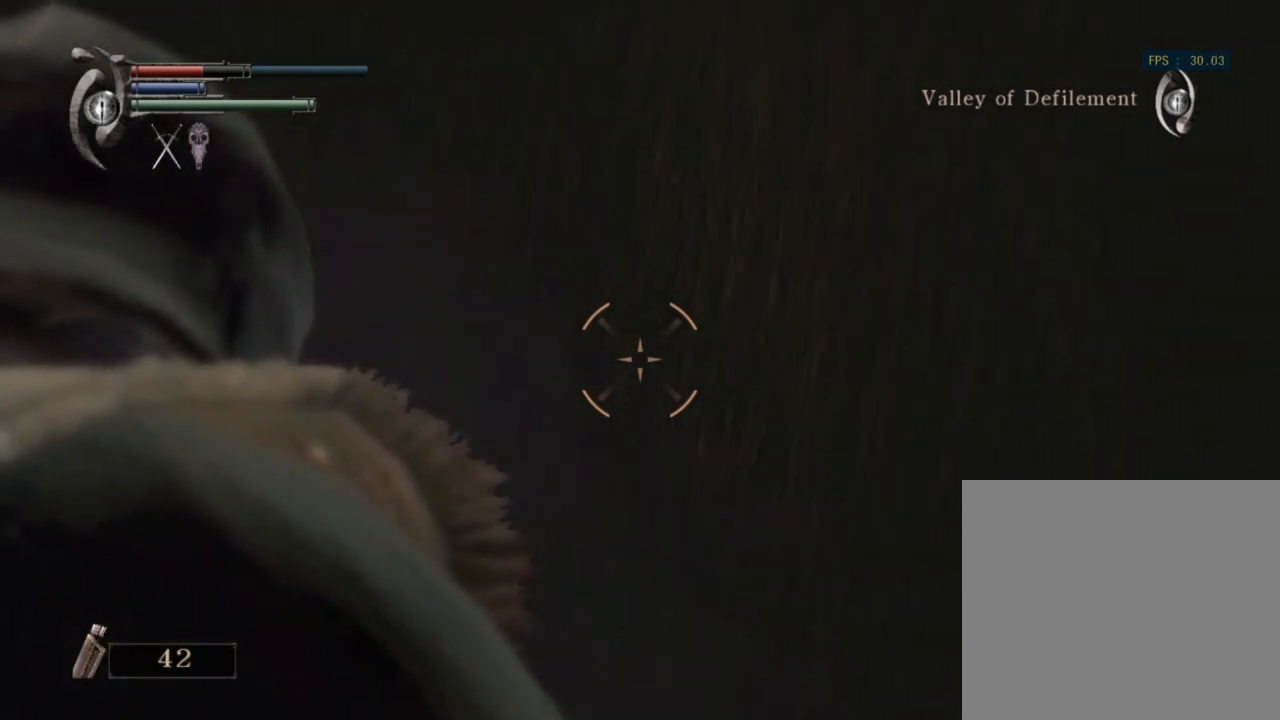
{"buttons": [], "left_stick": "center", "right_stick": "center", "events": []}
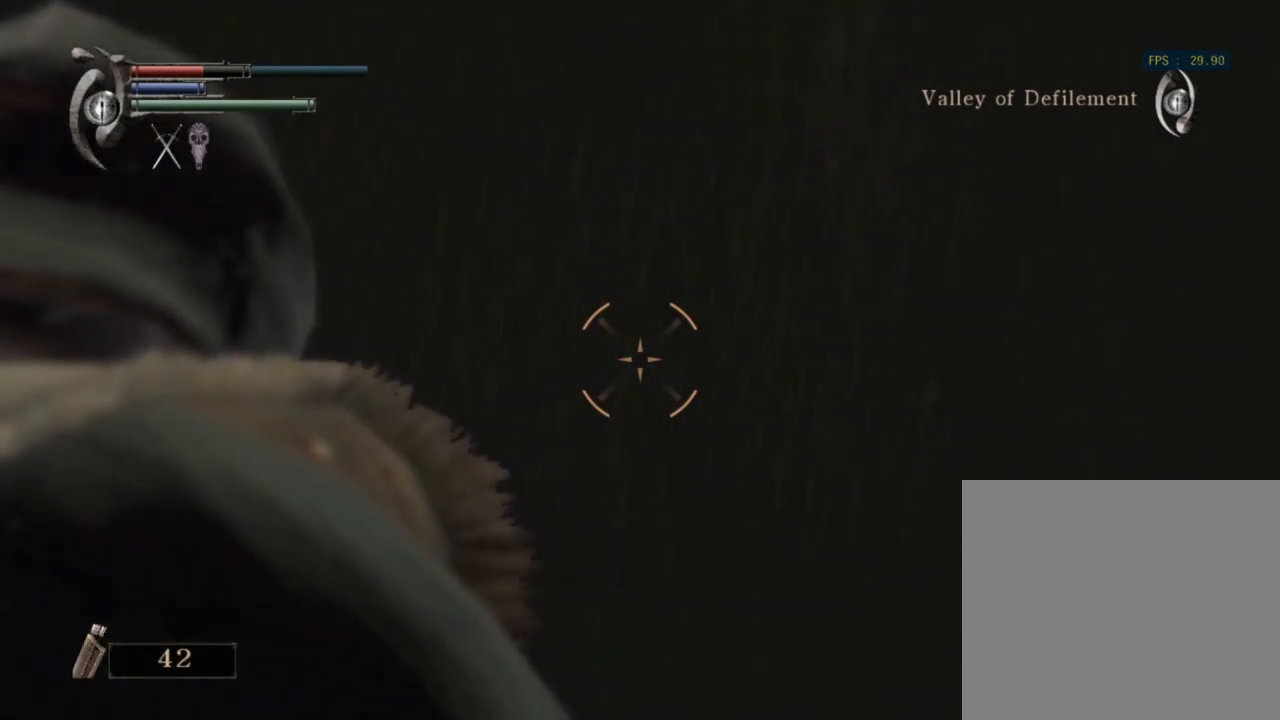
{"buttons": [], "left_stick": "center", "right_stick": "center", "events": []}
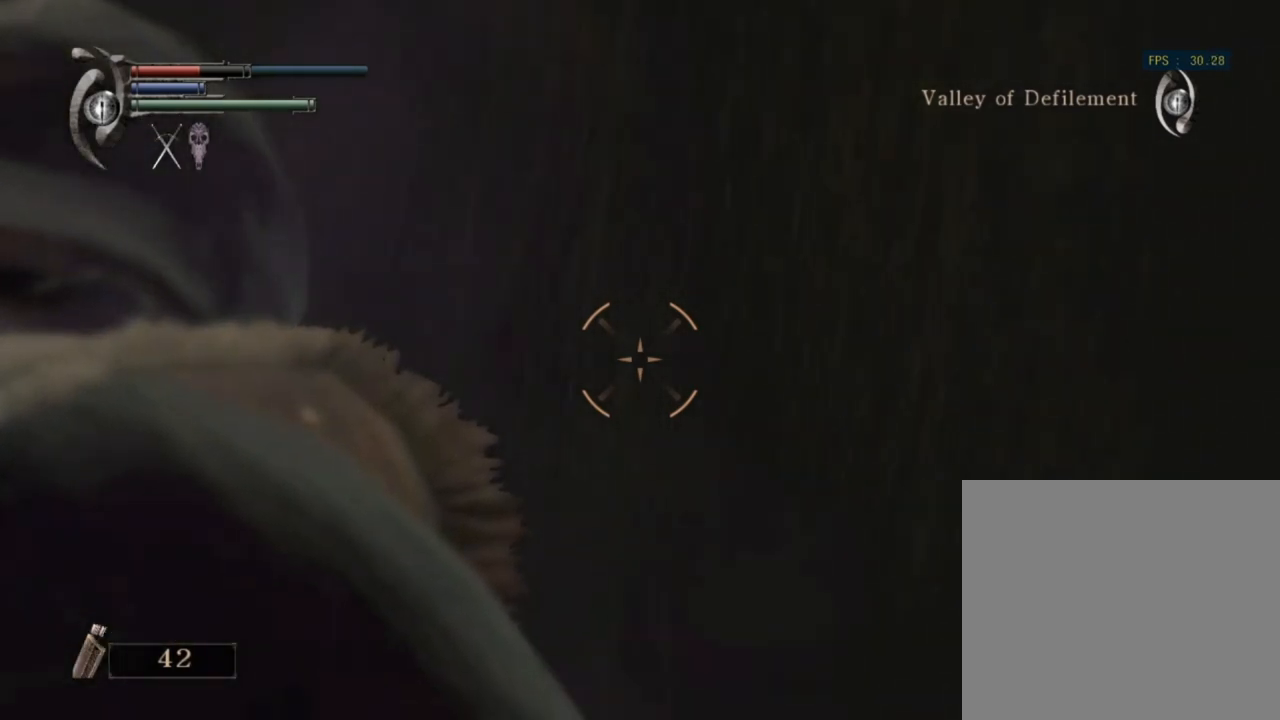
{"buttons": [], "left_stick": "center", "right_stick": "center", "events": []}
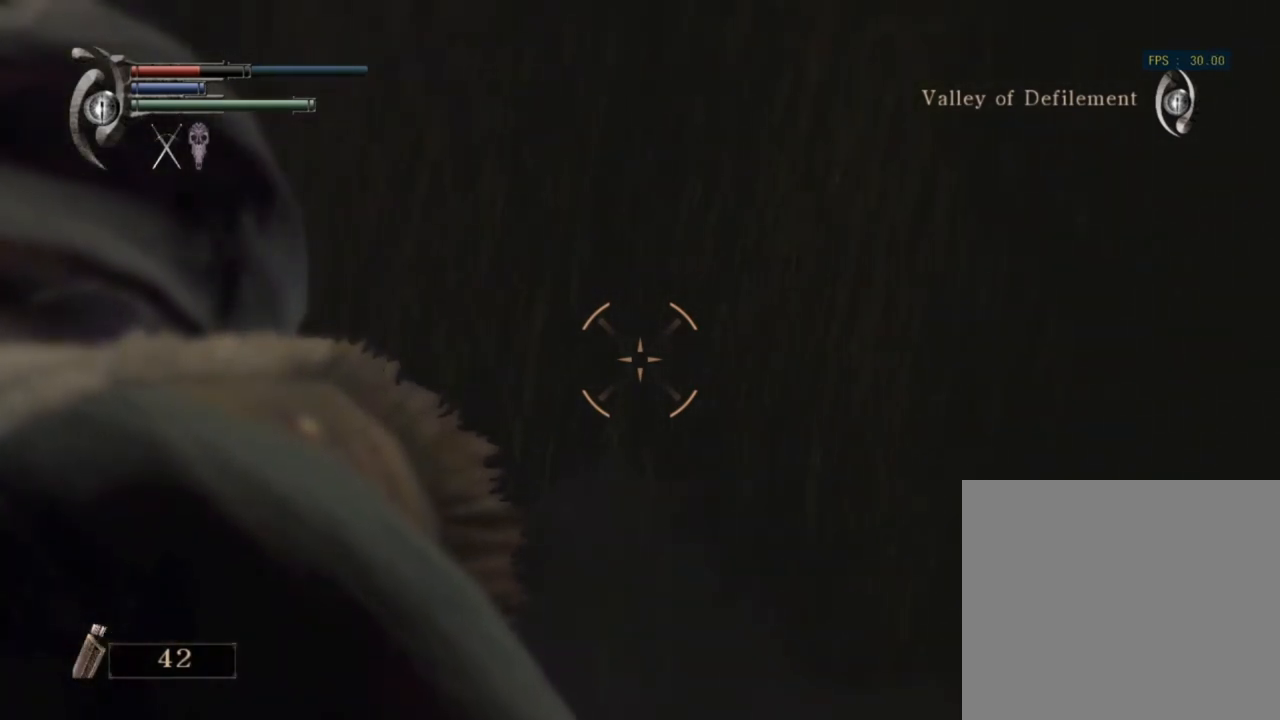
{"buttons": [], "left_stick": "center", "right_stick": "center", "events": []}
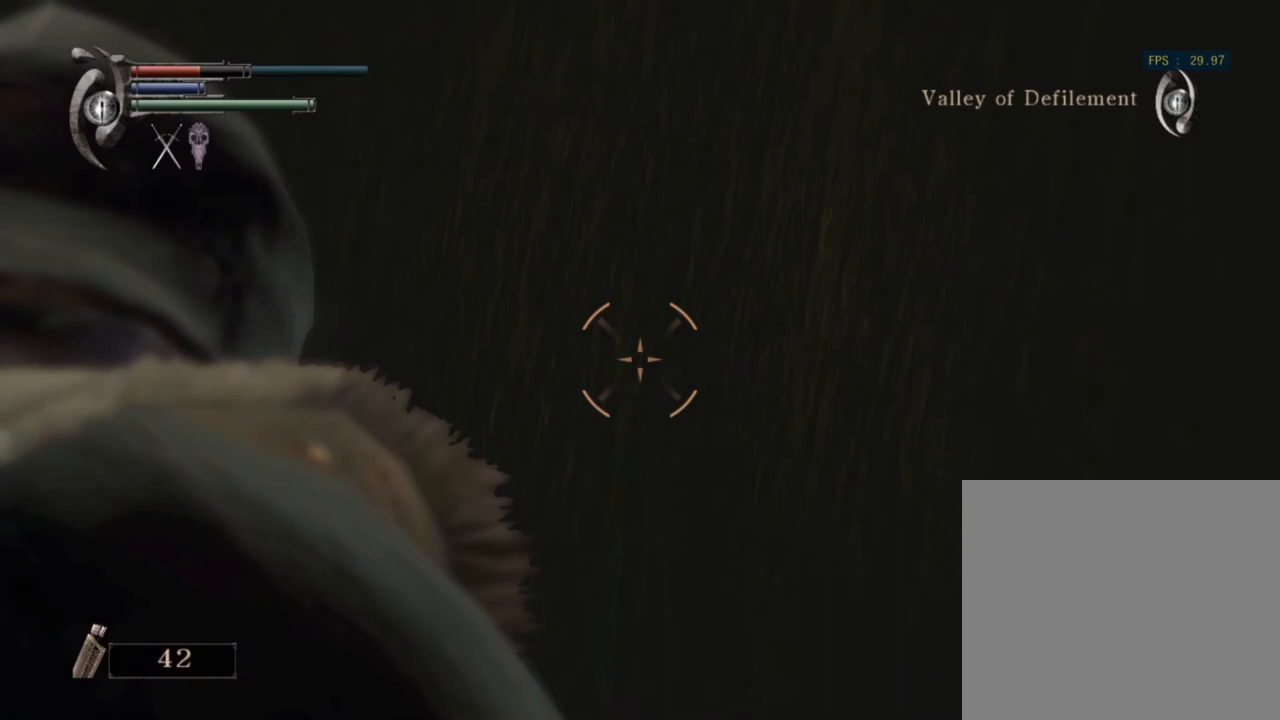
{"buttons": [], "left_stick": "center", "right_stick": "center", "events": []}
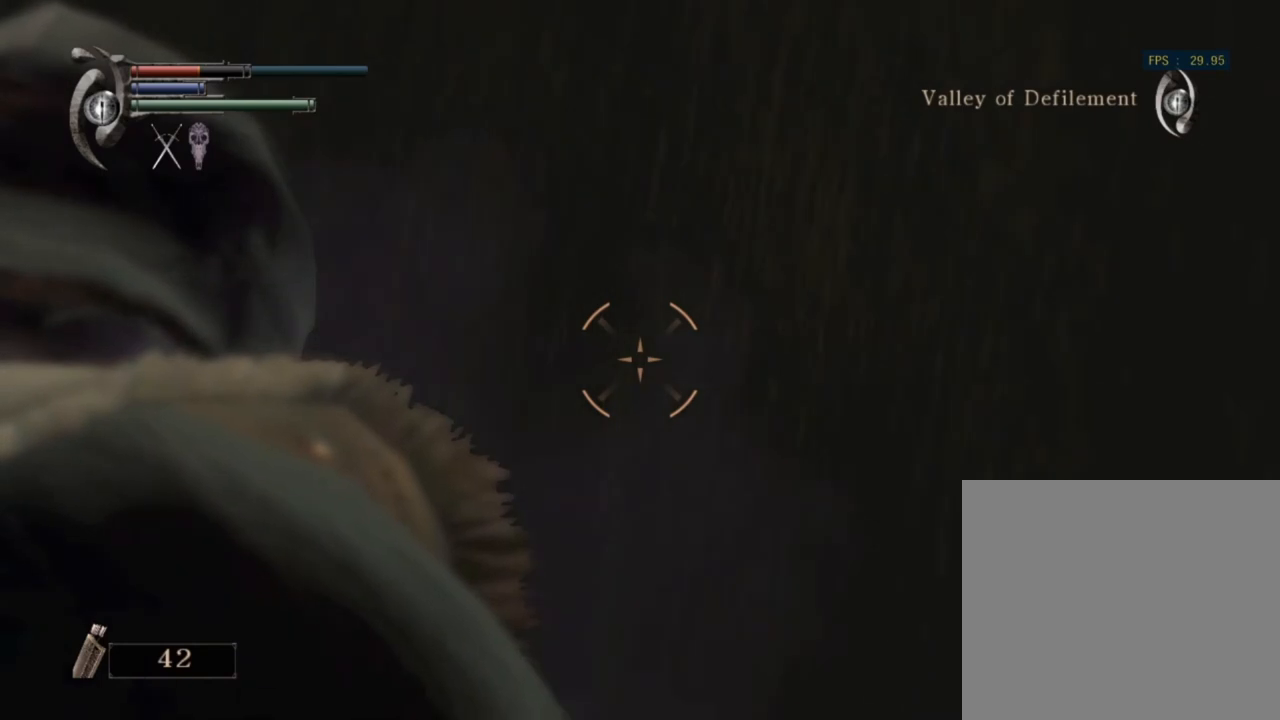
{"buttons": [], "left_stick": "down", "right_stick": "center", "events": [[133, "left_stick", "down"]]}
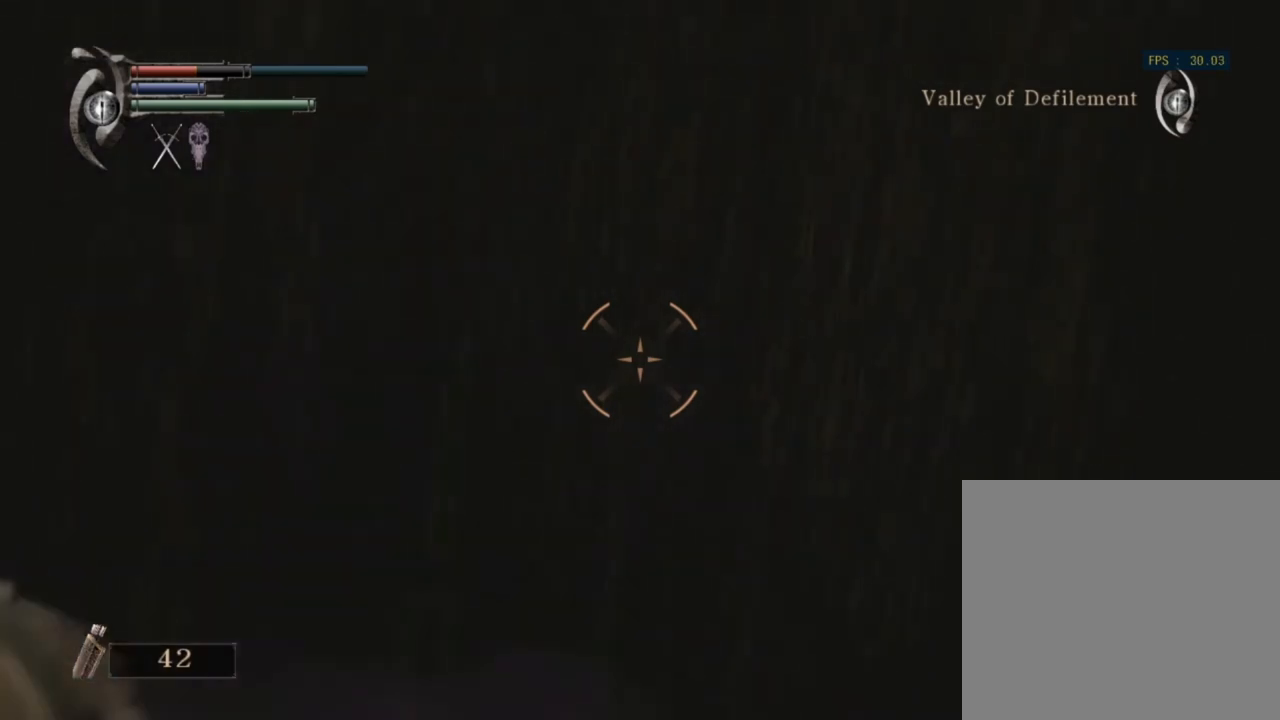
{"buttons": [], "left_stick": "down", "right_stick": "center", "events": [[167, "right_stick", "down-right"], [300, "right_stick", "center"]]}
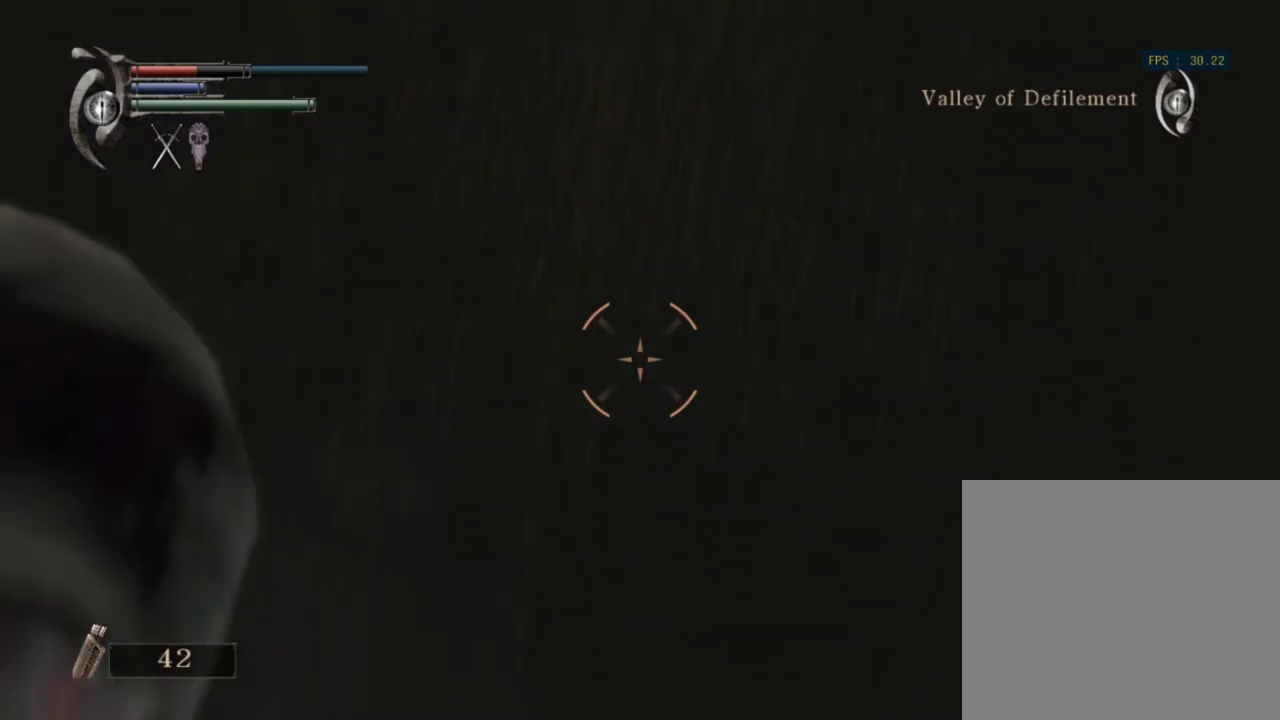
{"buttons": [], "left_stick": "center", "right_stick": "center", "events": [[167, "right_stick", "left"], [333, "right_stick", "center"], [400, "left_stick", "center"]]}
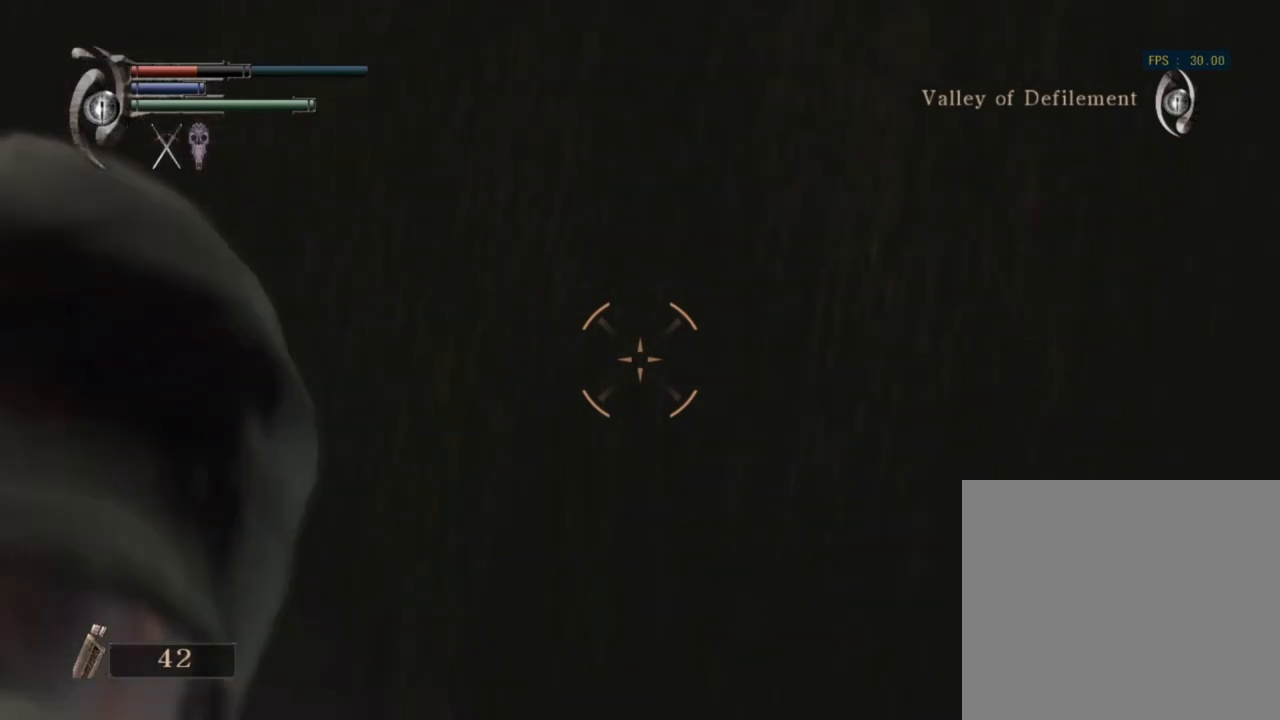
{"buttons": [], "left_stick": "down", "right_stick": "center", "events": [[467, "left_stick", "down"]]}
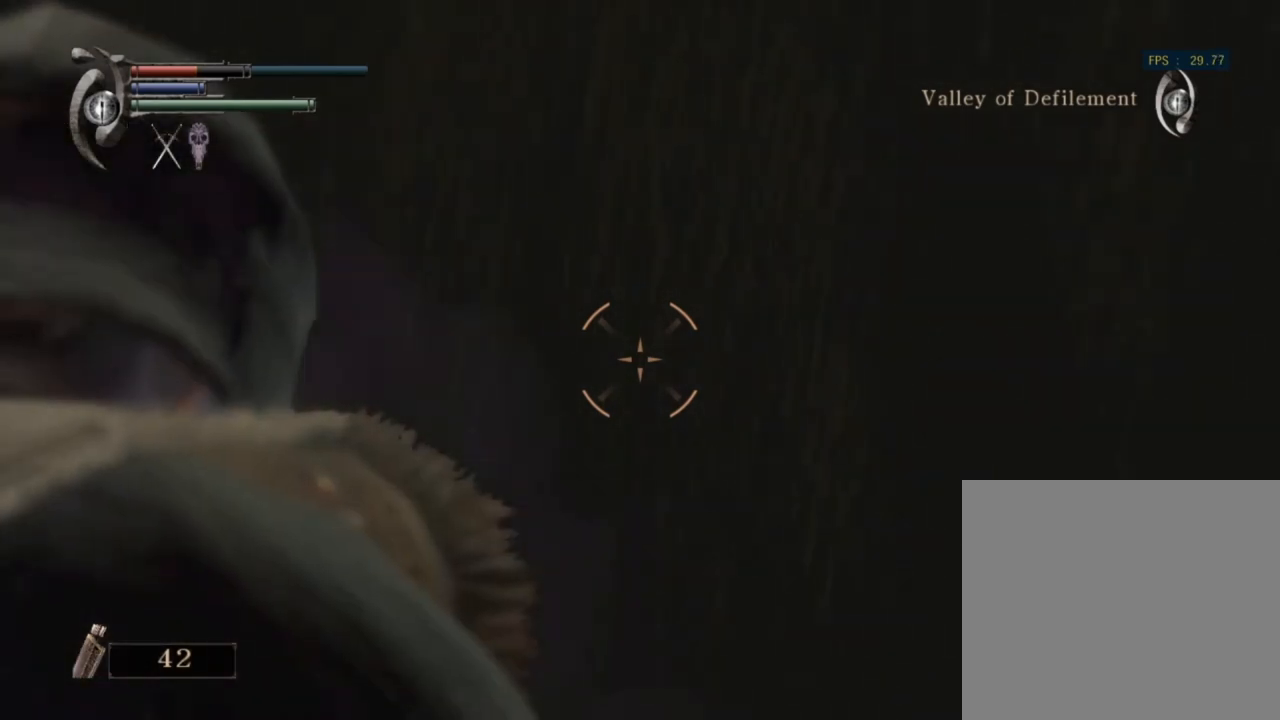
{"buttons": [], "left_stick": "center", "right_stick": "center", "events": [[433, "left_stick", "center"]]}
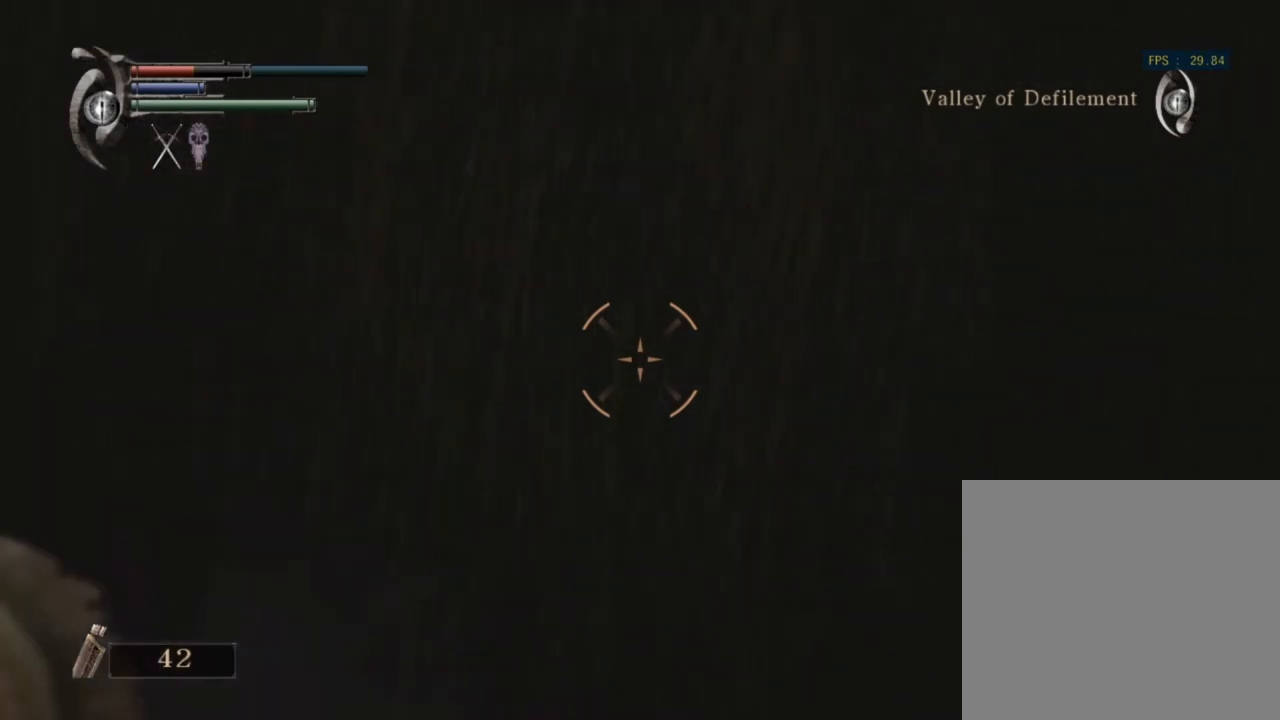
{"buttons": [], "left_stick": "down", "right_stick": "center", "events": [[500, "left_stick", "down"]]}
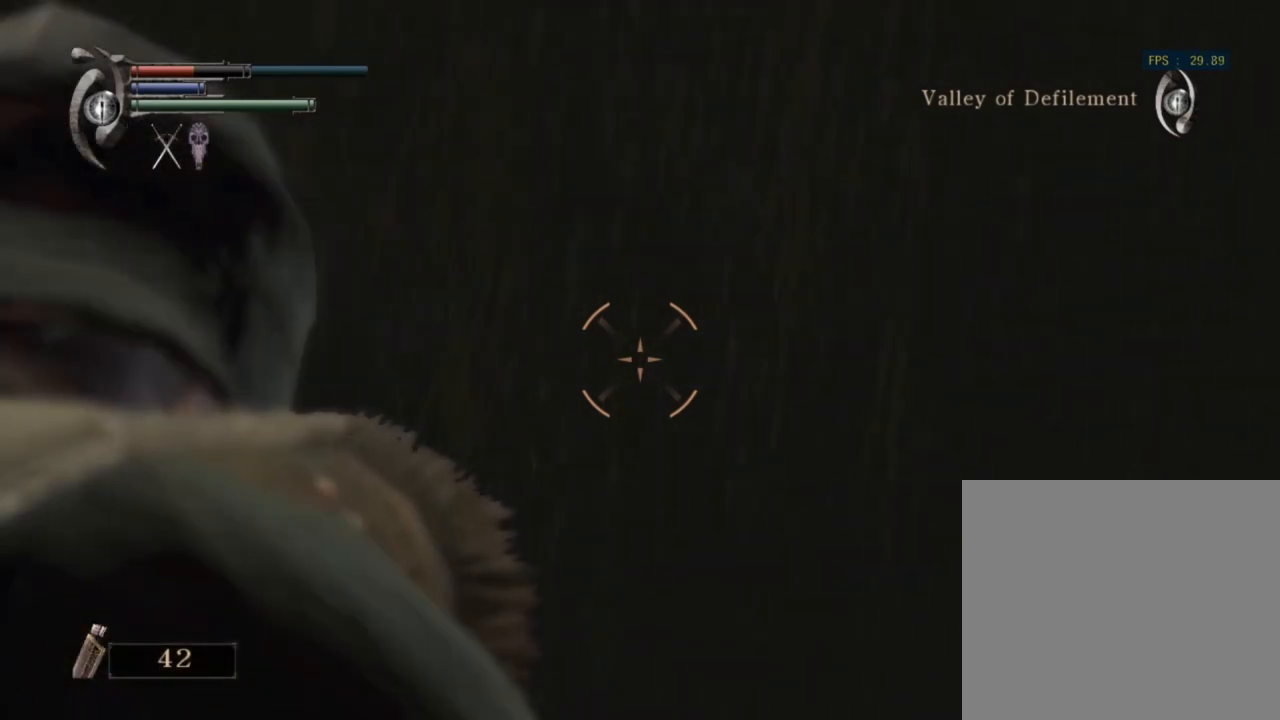
{"buttons": [], "left_stick": "down", "right_stick": "center", "events": []}
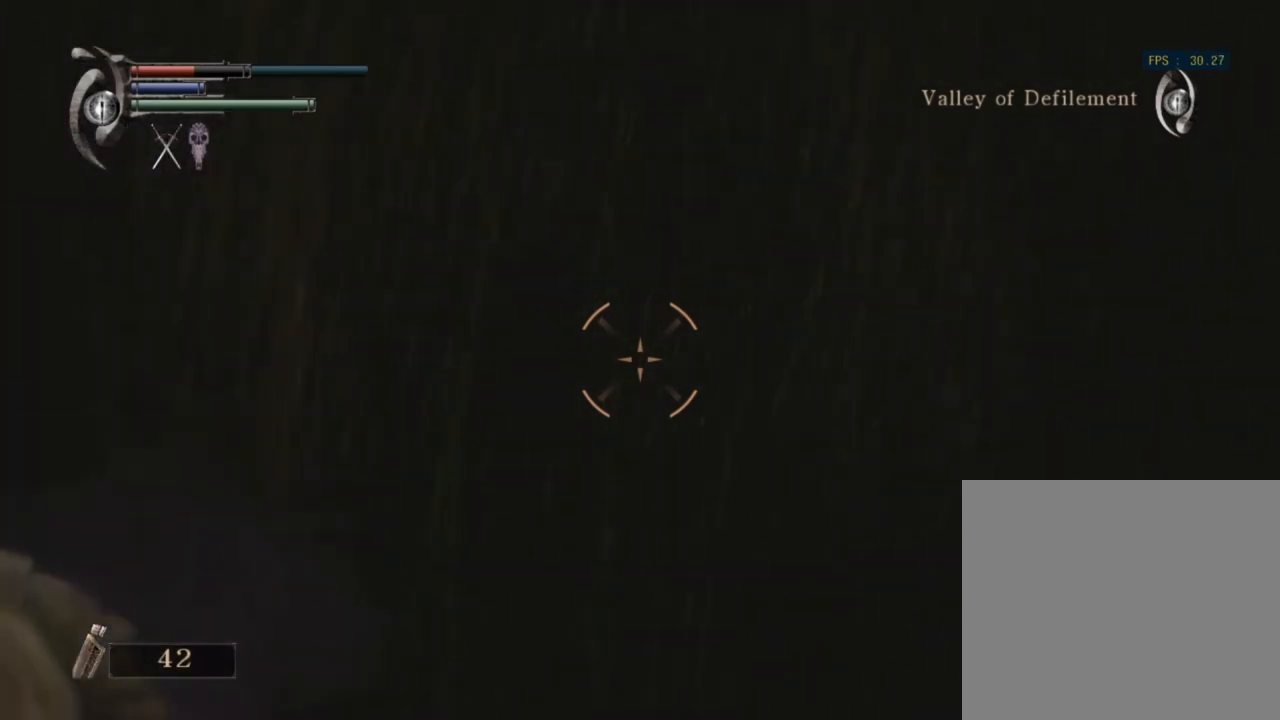
{"buttons": [], "left_stick": "center", "right_stick": "center", "events": [[67, "left_stick", "center"]]}
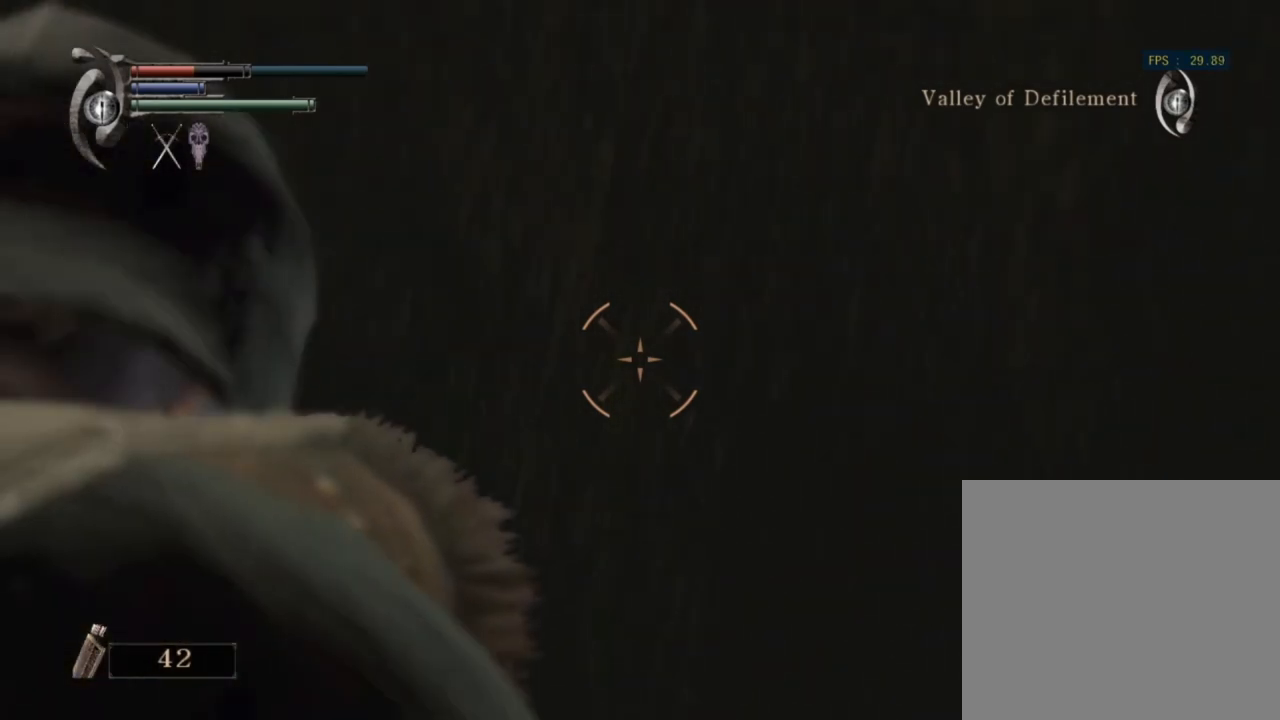
{"buttons": [], "left_stick": "center", "right_stick": "center", "events": [[333, "L1", "down"], [467, "L1", "up"]]}
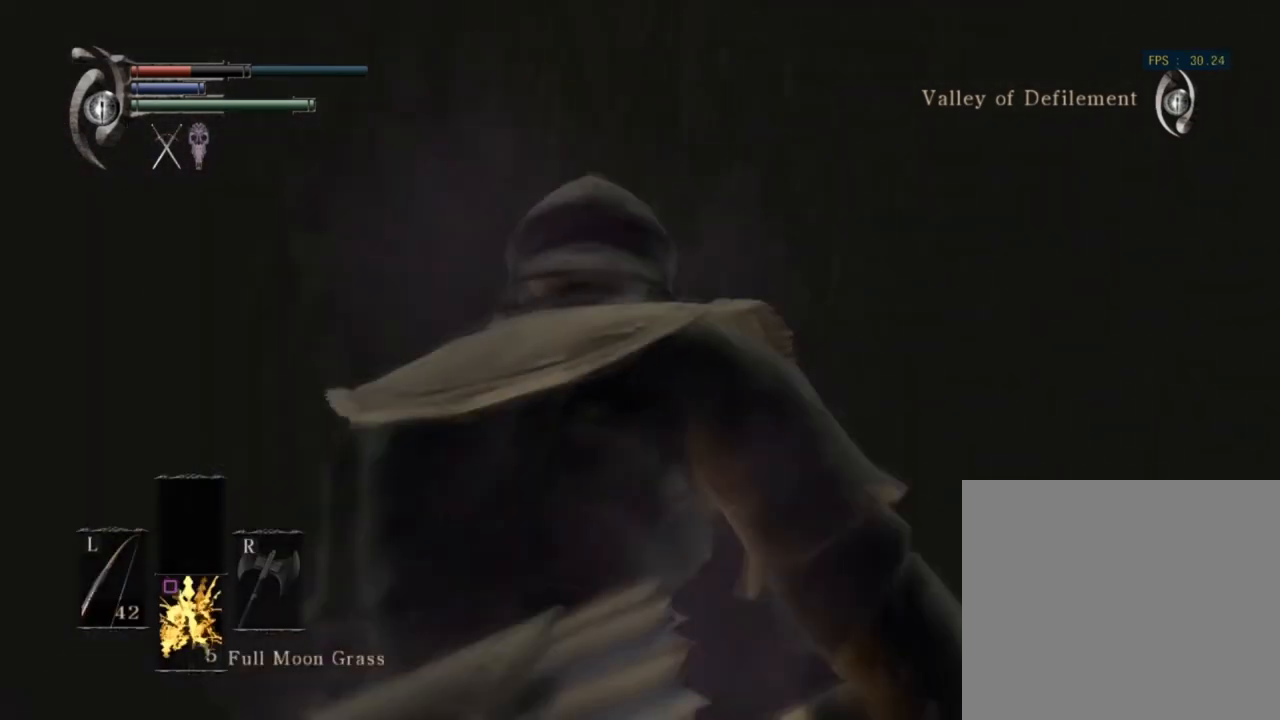
{"buttons": [], "left_stick": "up", "right_stick": "center", "events": [[133, "right_stick", "down"], [400, "left_stick", "up"], [467, "right_stick", "center"]]}
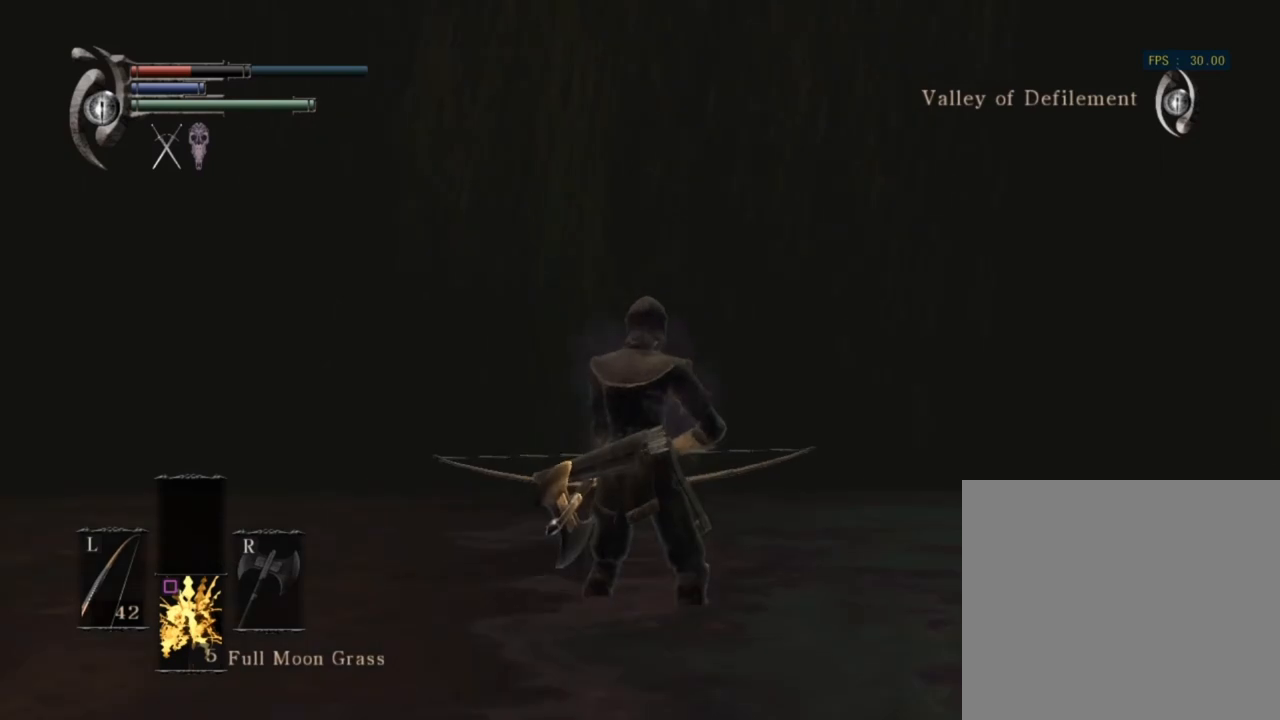
{"buttons": [], "left_stick": "up", "right_stick": "center", "events": [[233, "right_stick", "down"], [400, "right_stick", "center"]]}
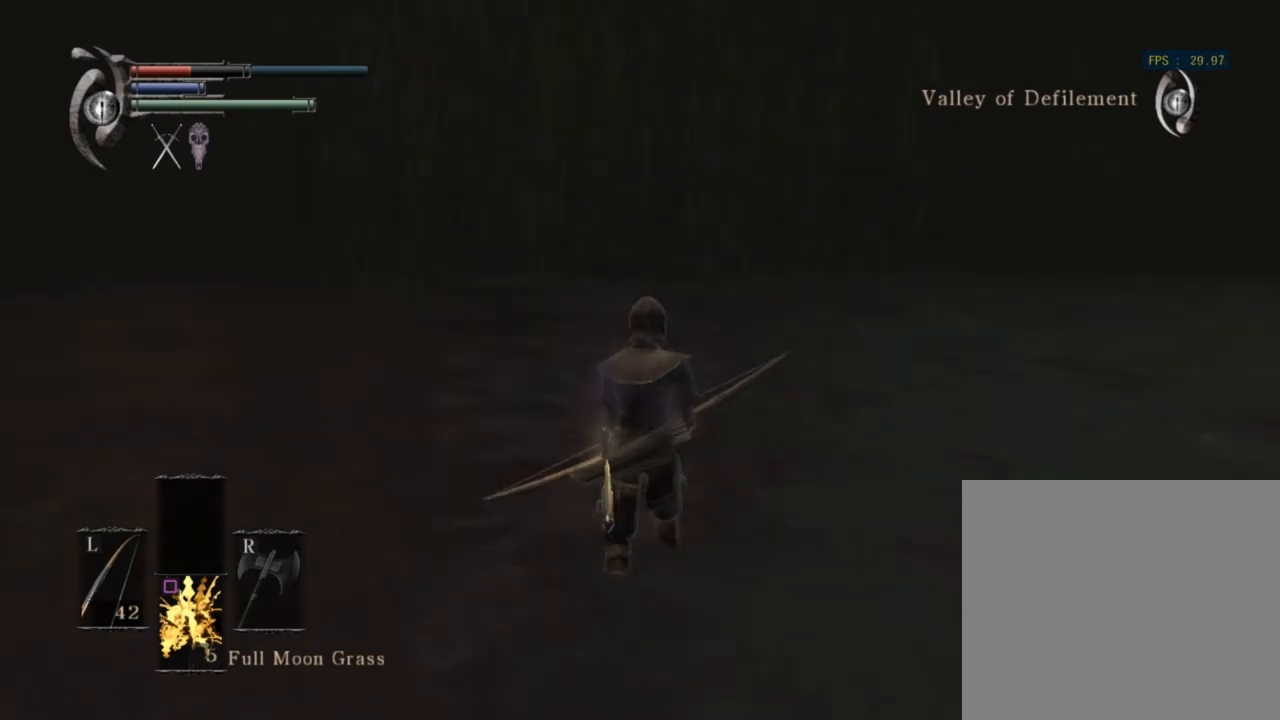
{"buttons": [], "left_stick": "up", "right_stick": "center", "events": []}
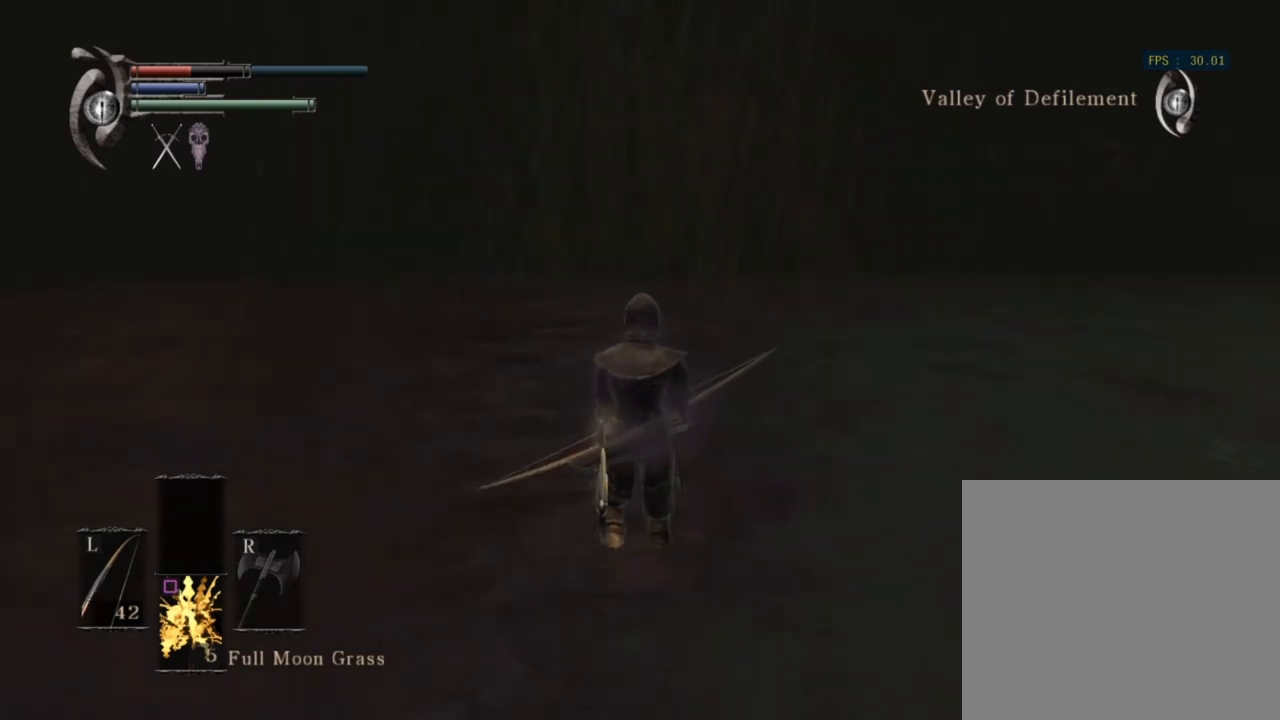
{"buttons": [], "left_stick": "up", "right_stick": "center", "events": []}
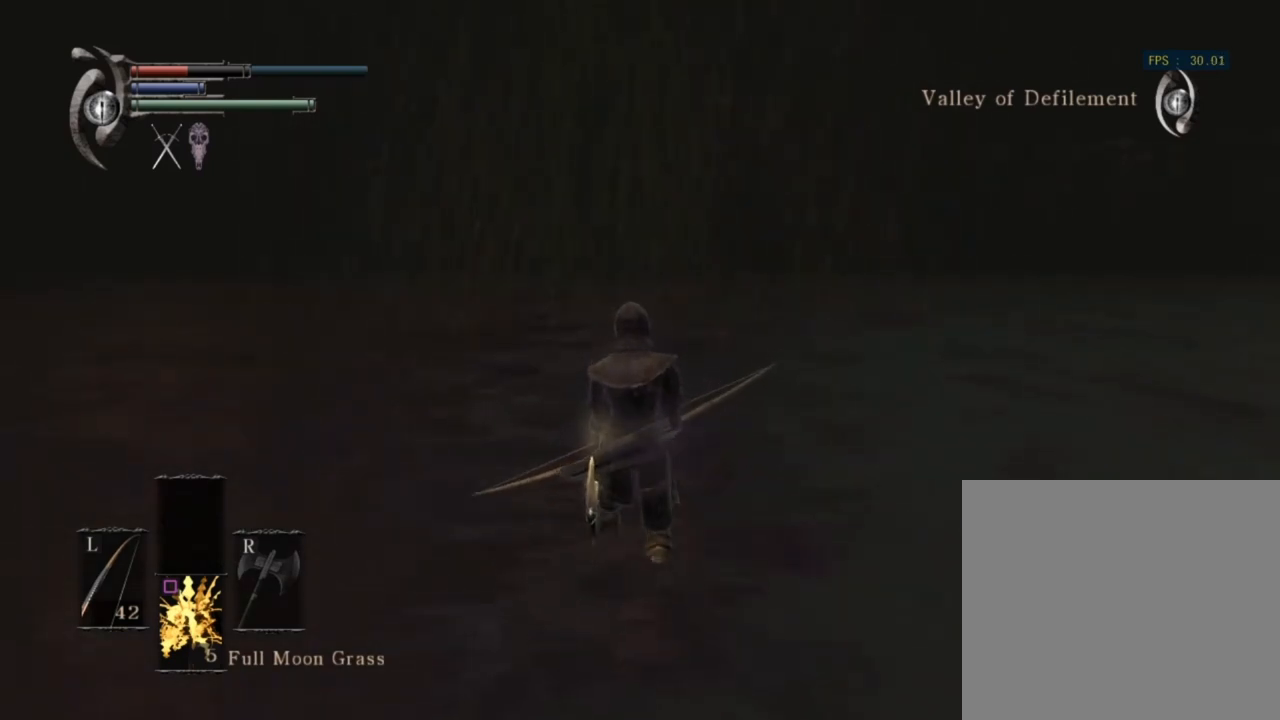
{"buttons": [], "left_stick": "up", "right_stick": "center", "events": []}
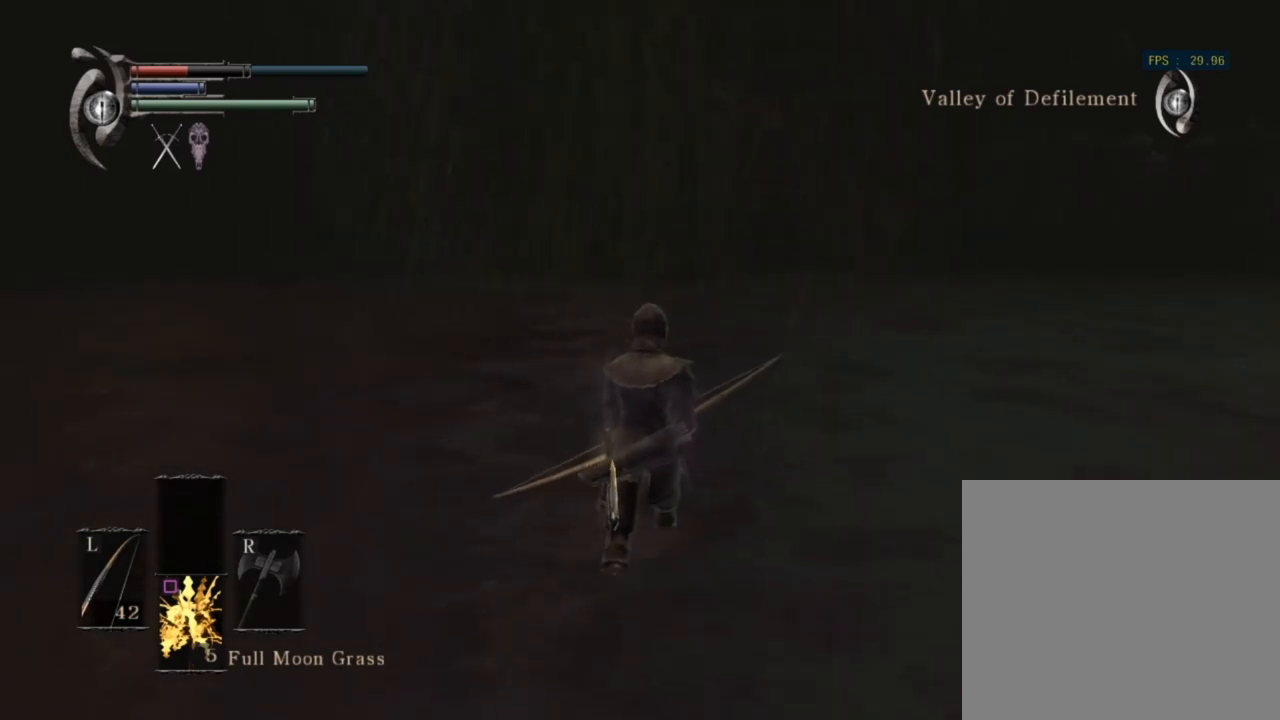
{"buttons": [], "left_stick": "up", "right_stick": "center", "events": []}
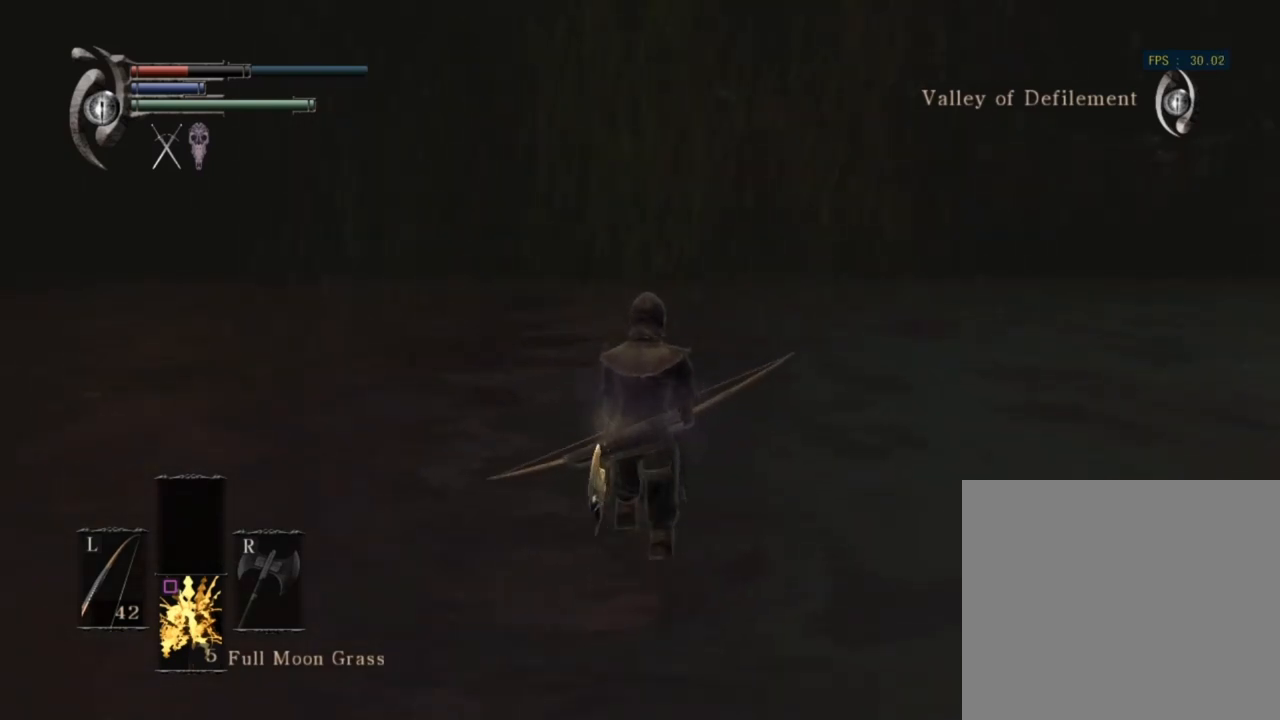
{"buttons": [], "left_stick": "up", "right_stick": "center", "events": []}
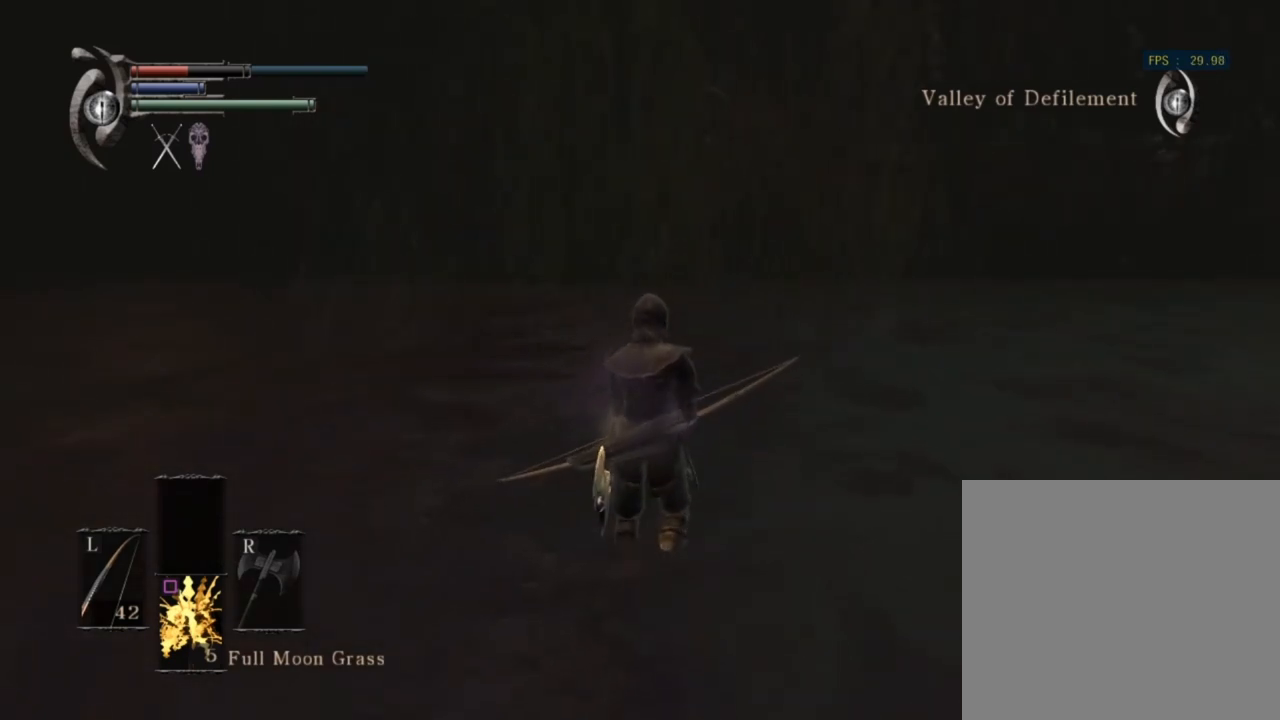
{"buttons": [], "left_stick": "up", "right_stick": "center", "events": []}
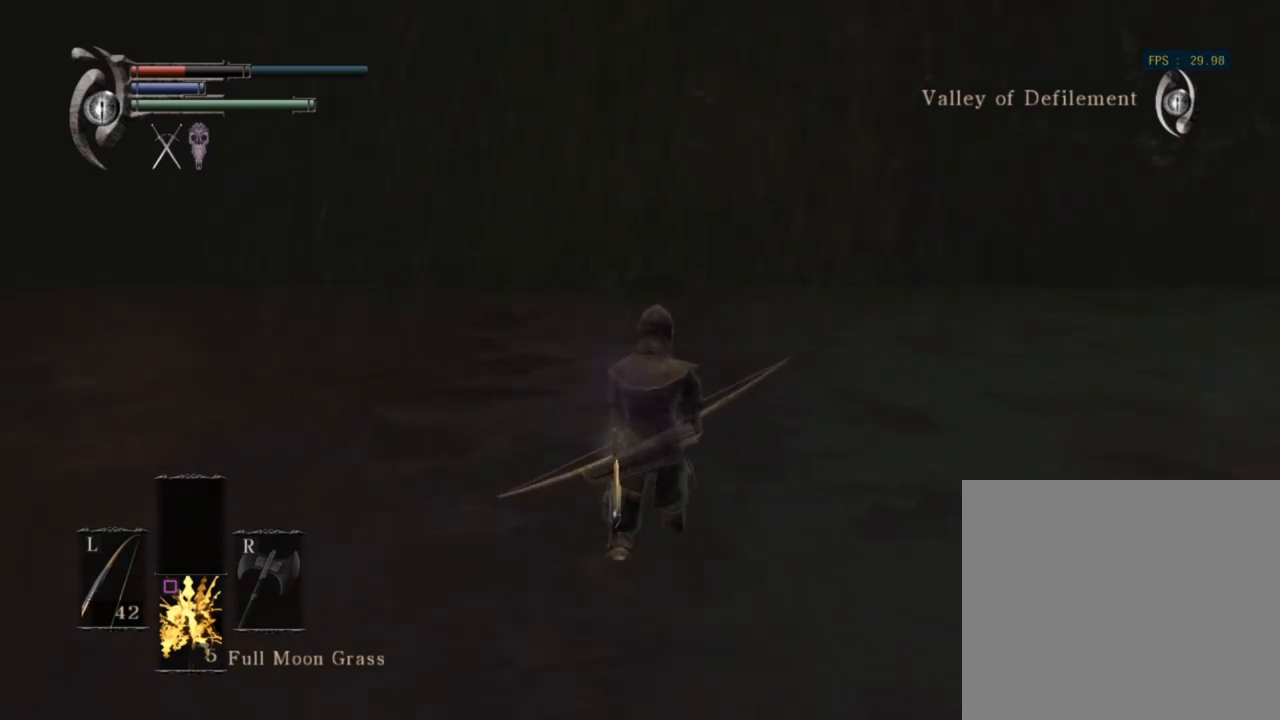
{"buttons": [], "left_stick": "up", "right_stick": "center", "events": []}
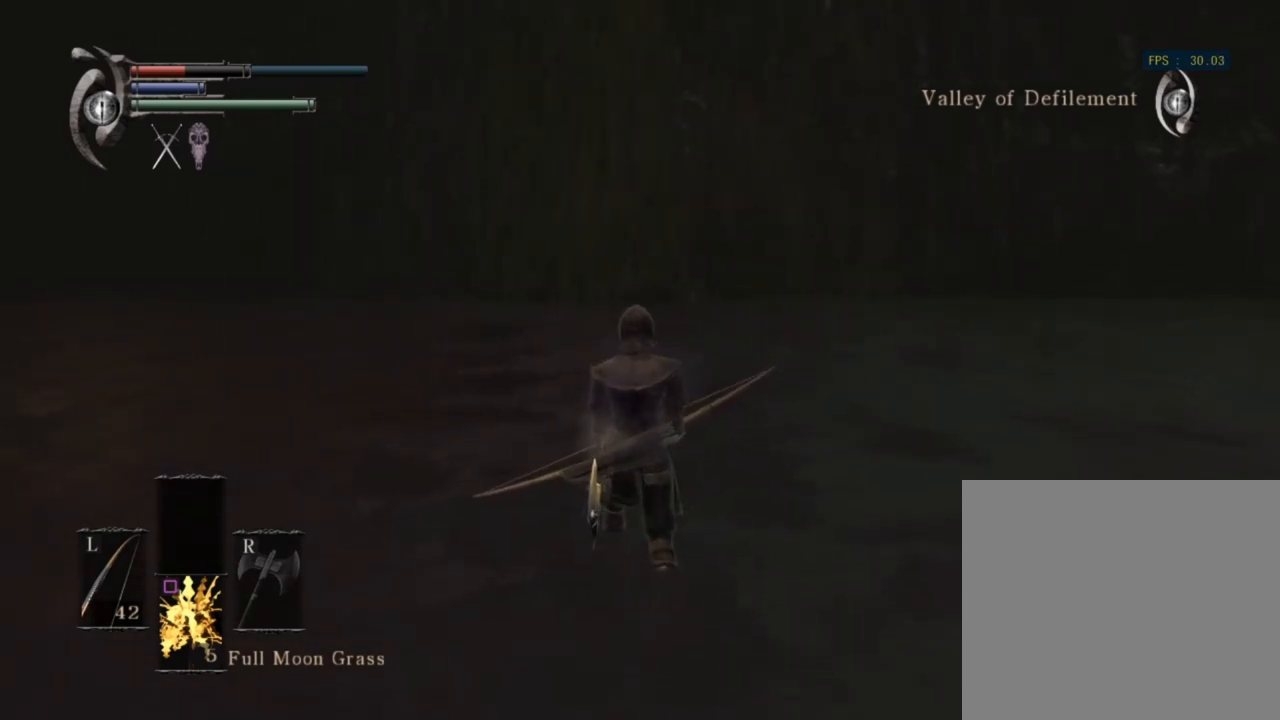
{"buttons": [], "left_stick": "up", "right_stick": "center", "events": []}